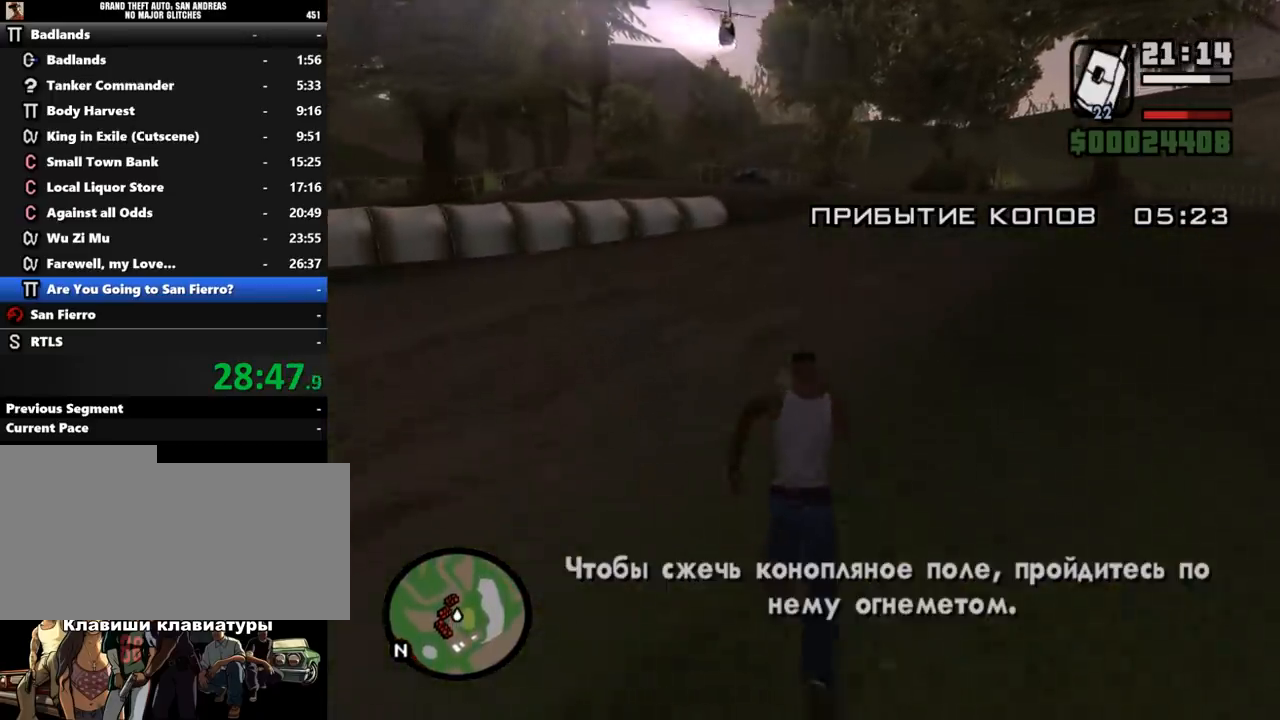
Gameplay with keyboard and mouse; each line is a JSON object with the keys and mouse buttons held at the frame after it. "events" lists presses ("down") and releases ("up") of ".", "/", "0", "1", "2", "3", "4", "5", "6", "7", "8", "9", "a", "alt_l", "alt_r", "b", "backslash", "backspace", "c", "caps_lock", "comma", "ctrl_l", "ctrl_r", "d", "down", "e", "equals", "escape", "f", "f1", "f10", "f11", "f12", "f2", "f3", "f4", "f5", "f6", "f7", "f8", "f9", "g", "h", "i", "j", "k", "l", "lbracket", "left", "m", "minus", "n", "o", "p", "q", "quote", "r", "rbracket", "return", "right", "s", "semicolon", "shift_l", "shift_r", "space", "super", "t", "tab", "tilde", "u", "up", "v", "w", "x", "y", "z", "mouse_left", "mouse_middle", "mouse_right", "mouse_wheel_up" and "mouse_wheel_down" between this image and that frame as [ms after this image, input, new state], when the widget could be followed in between. "mouse_left", "mouse_middle", "mouse_right", "mouse_wheel_up", "mouse_wheel_down" = the "left", "middle", "right", "wheel_up", "wheel_down" buttons of the "mouse" list. No other keys are recorded. Mouse movement is not recorded.
{"keys": ["shift_l", "w"], "mouse": [], "events": [[200, "shift_l", "down"], [267, "shift_l", "up"], [500, "shift_l", "down"]]}
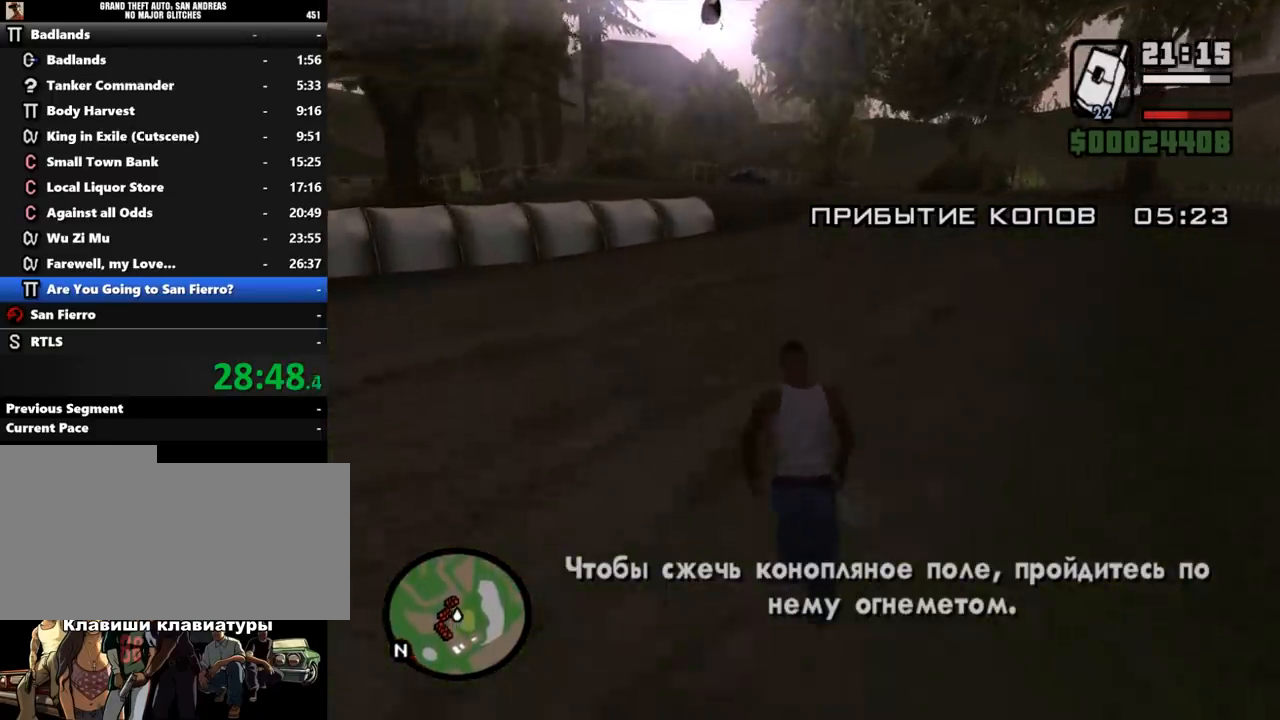
{"keys": ["d", "shift_l", "w"], "mouse": [], "events": [[67, "d", "down"], [67, "shift_l", "up"], [167, "shift_l", "down"], [233, "shift_l", "up"], [300, "shift_l", "down"], [367, "shift_l", "up"], [467, "shift_l", "down"]]}
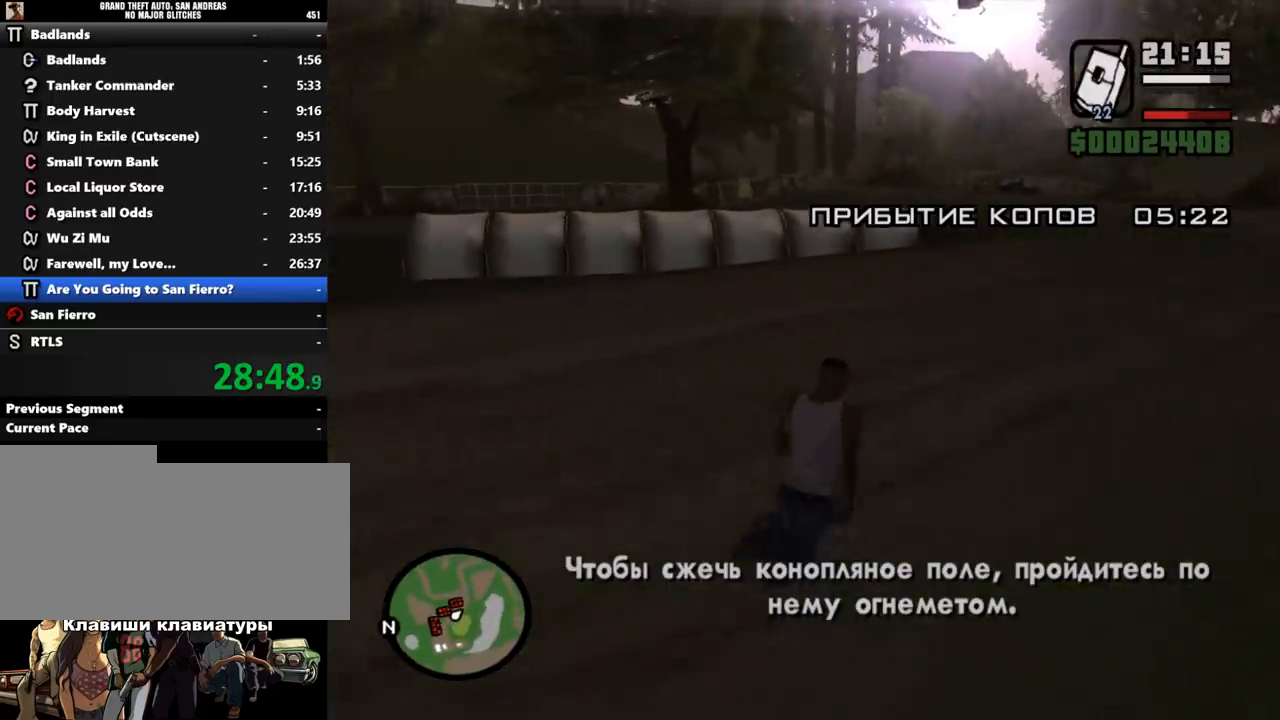
{"keys": ["d", "w"], "mouse": [], "events": [[33, "shift_l", "up"], [133, "shift_l", "down"], [200, "shift_l", "up"], [267, "shift_l", "down"], [333, "shift_l", "up"], [433, "shift_l", "down"], [500, "shift_l", "up"]]}
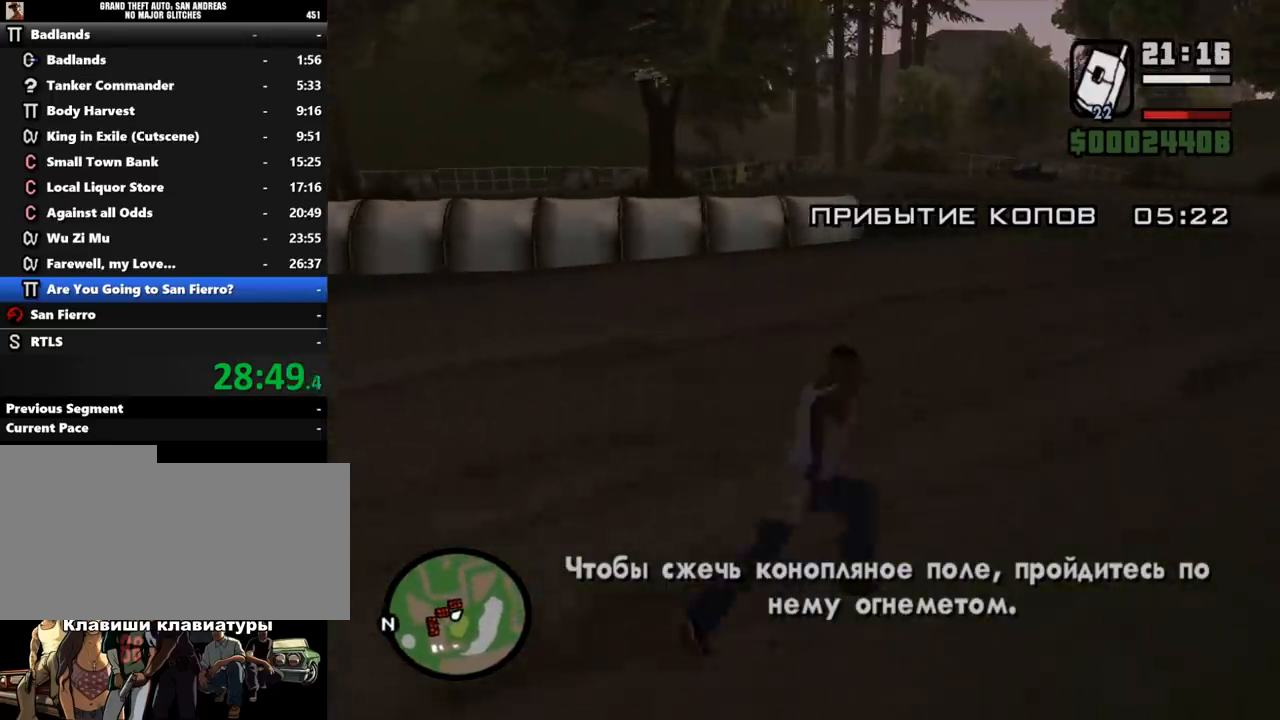
{"keys": ["d", "w"], "mouse": [], "events": [[67, "shift_l", "down"], [133, "shift_l", "up"], [233, "shift_l", "down"], [300, "shift_l", "up"], [400, "shift_l", "down"], [500, "shift_l", "up"]]}
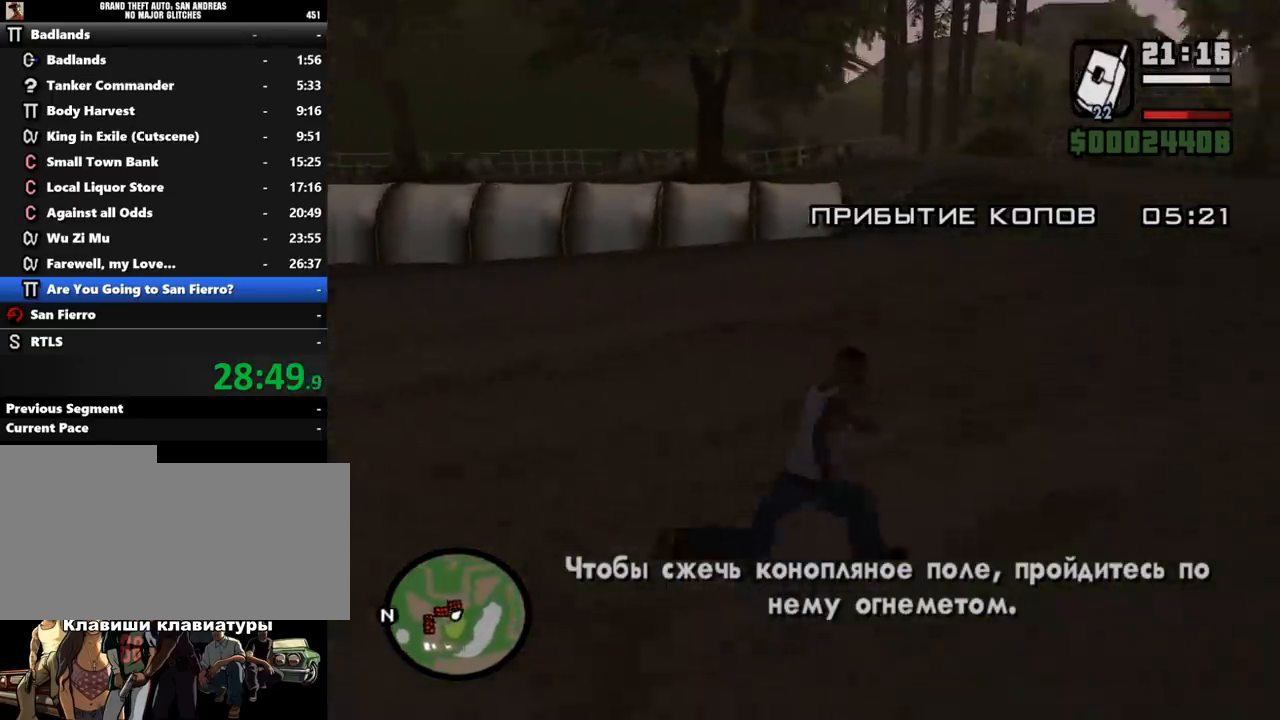
{"keys": ["d", "w"], "mouse": [], "events": [[67, "shift_l", "down"], [100, "shift_l", "up"], [367, "shift_l", "down"], [433, "shift_l", "up"]]}
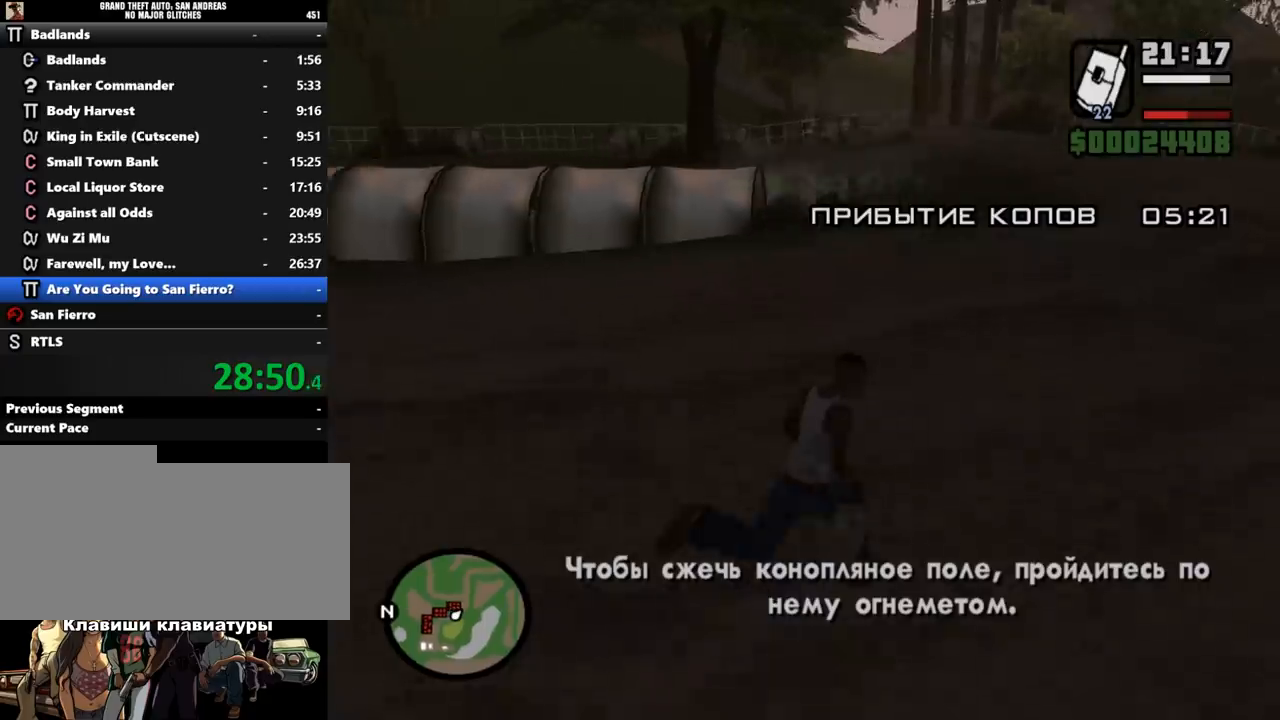
{"keys": ["d", "w"], "mouse": [], "events": [[33, "shift_l", "down"], [100, "shift_l", "up"], [200, "shift_l", "down"], [300, "shift_l", "up"], [400, "shift_l", "down"], [467, "shift_l", "up"]]}
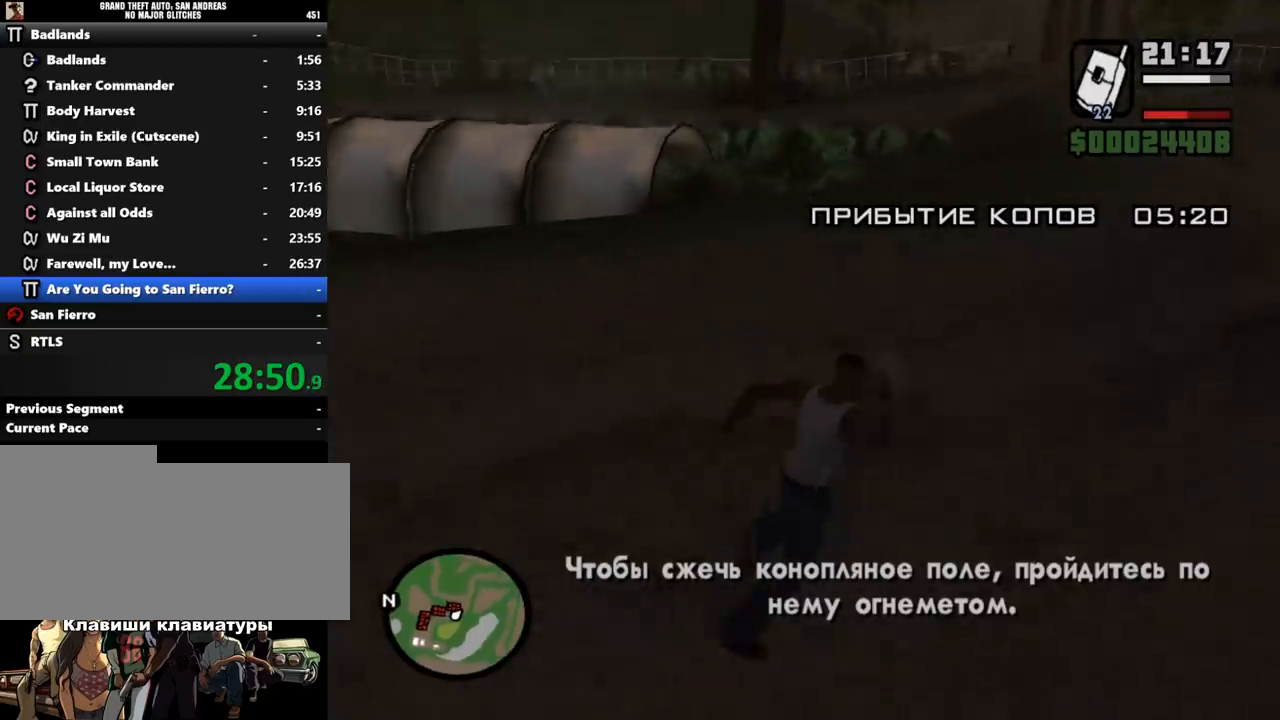
{"keys": ["d", "shift_l", "w"], "mouse": [], "events": [[33, "shift_l", "down"], [67, "shift_l", "up"], [200, "shift_l", "down"], [267, "shift_l", "up"], [333, "shift_l", "down"], [367, "shift_l", "up"], [500, "shift_l", "down"]]}
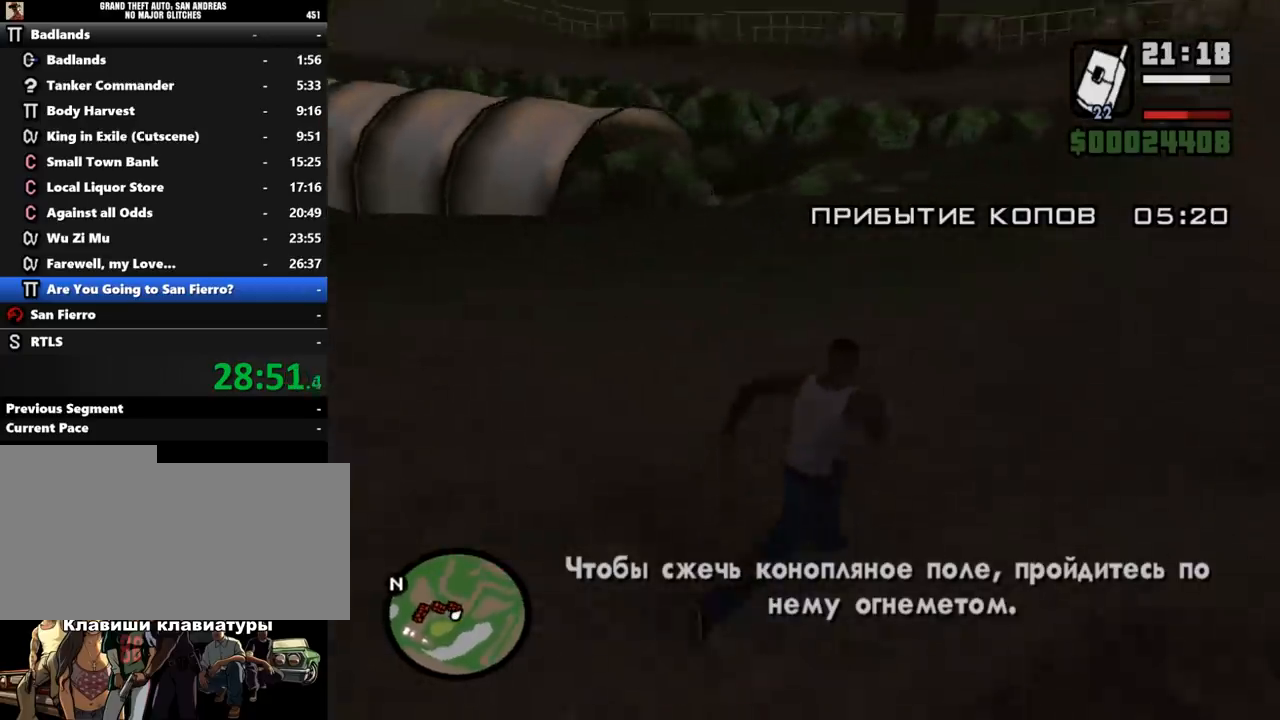
{"keys": ["d", "shift_l", "w"], "mouse": [], "events": [[67, "shift_l", "up"], [133, "shift_l", "down"], [233, "shift_l", "up"], [333, "shift_l", "down"], [400, "shift_l", "up"], [467, "shift_l", "down"]]}
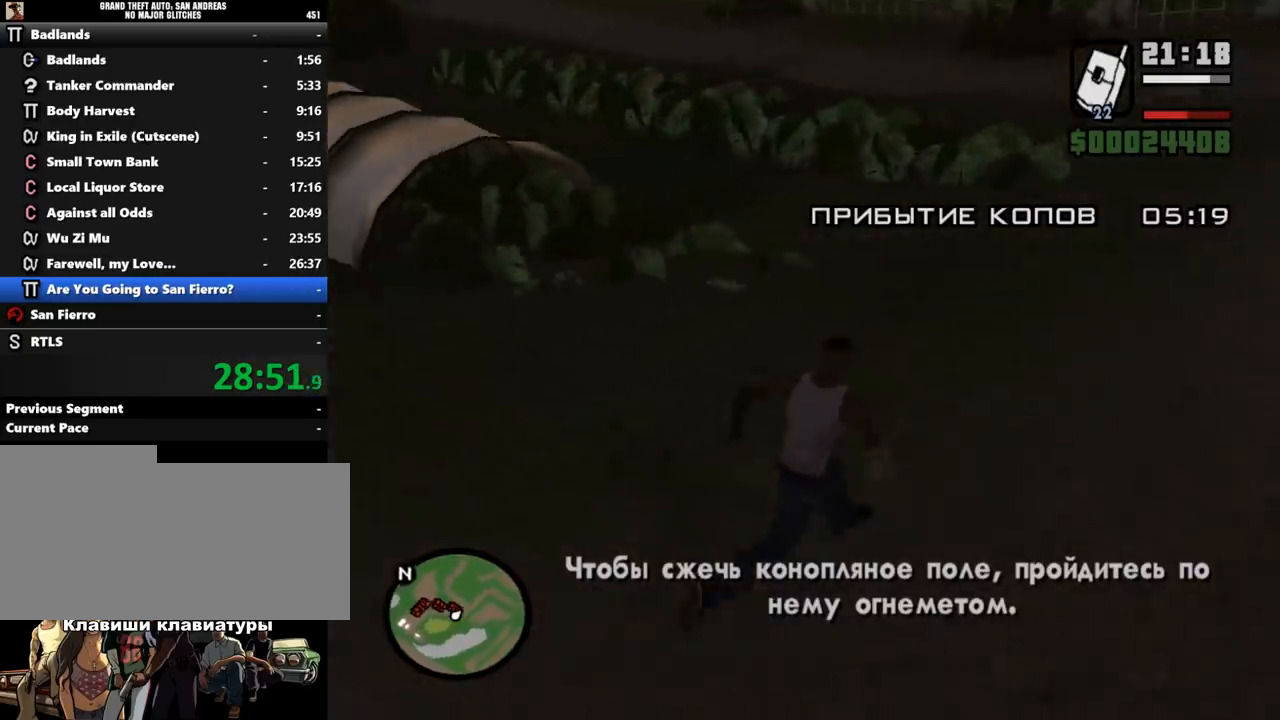
{"keys": ["d", "shift_l", "w"], "mouse": [], "events": [[33, "shift_l", "up"], [167, "shift_l", "down"]]}
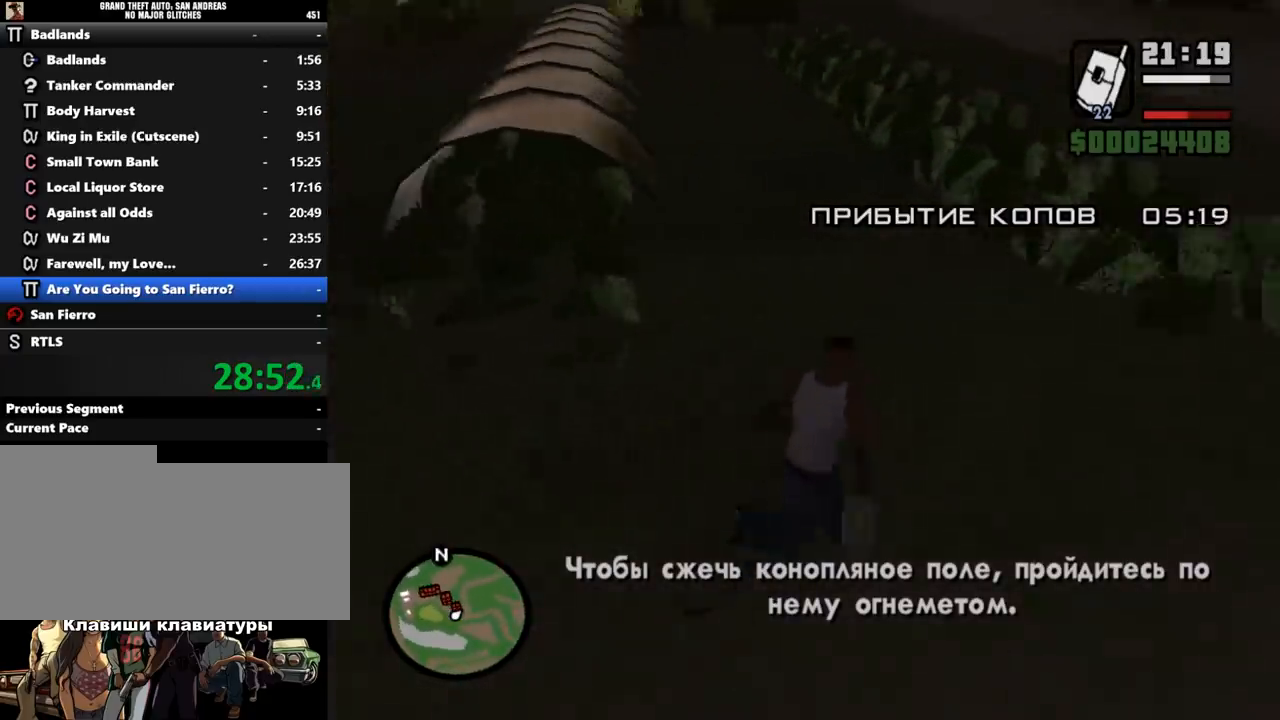
{"keys": ["w"], "mouse": [], "events": [[33, "shift_l", "up"], [67, "d", "up"]]}
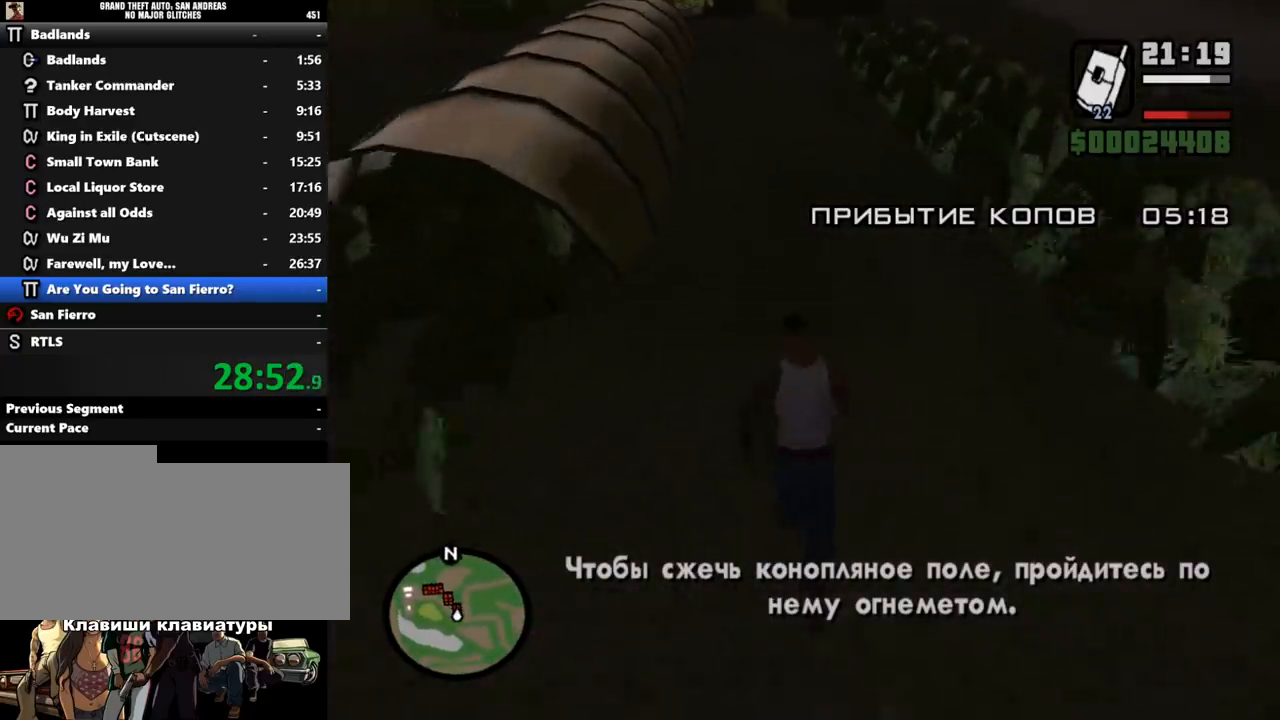
{"keys": ["w"], "mouse": [], "events": [[233, "w", "up"], [267, "mouse_left", "down"], [367, "mouse_left", "up"], [500, "w", "down"]]}
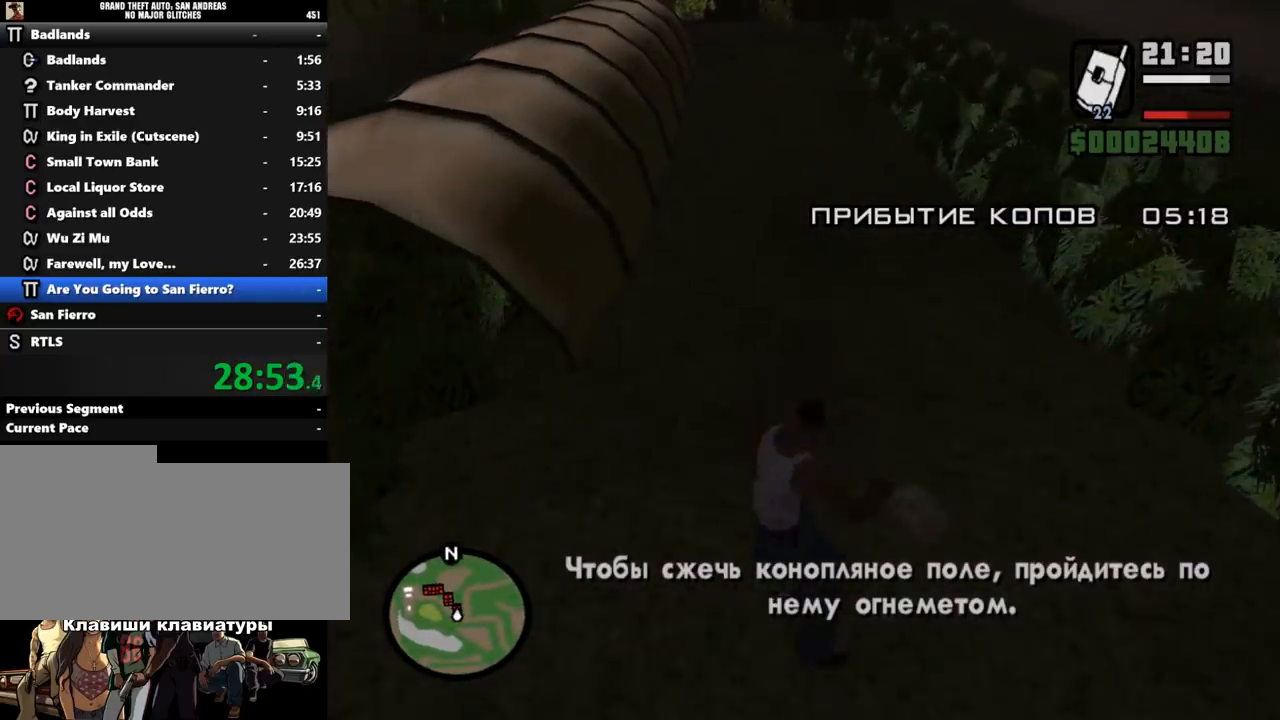
{"keys": ["shift_l", "w"], "mouse": [], "events": [[100, "shift_l", "down"], [233, "shift_l", "up"], [300, "shift_l", "down"], [367, "shift_l", "up"], [500, "shift_l", "down"]]}
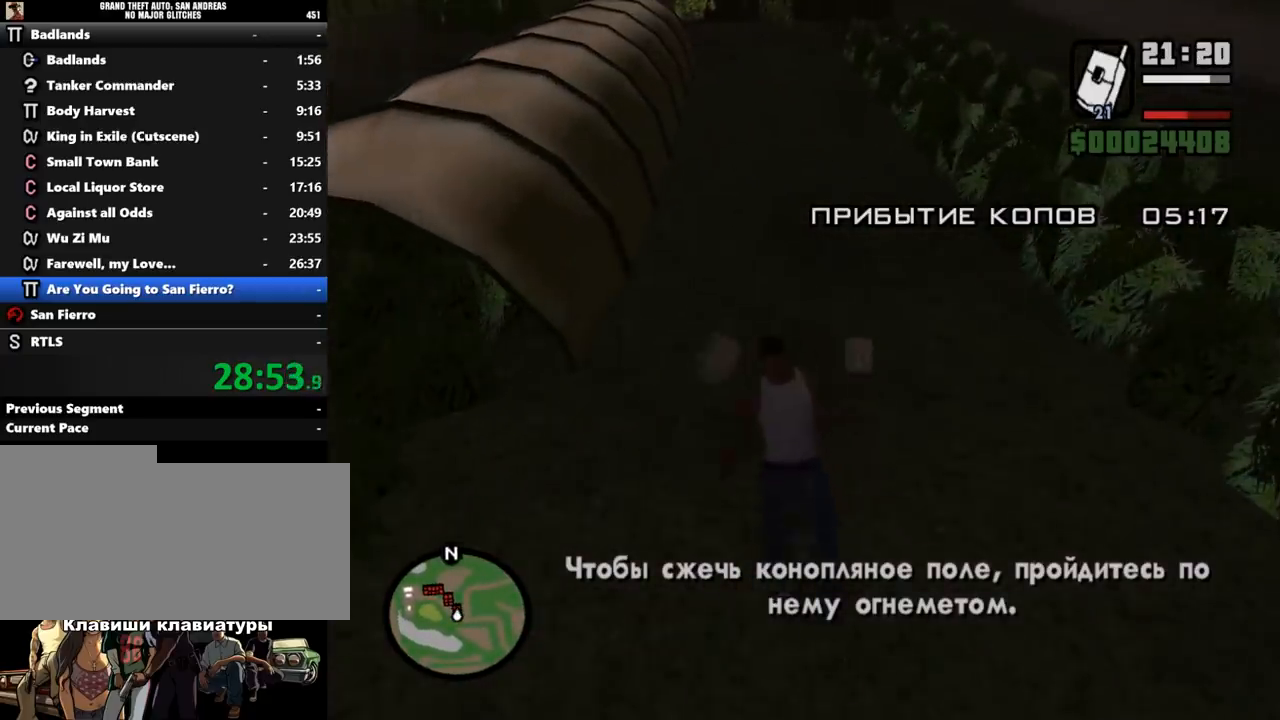
{"keys": ["shift_l", "w"], "mouse": [], "events": [[67, "shift_l", "up"], [133, "shift_l", "down"], [200, "shift_l", "up"], [300, "shift_l", "down"], [333, "shift_l", "up"], [467, "shift_l", "down"]]}
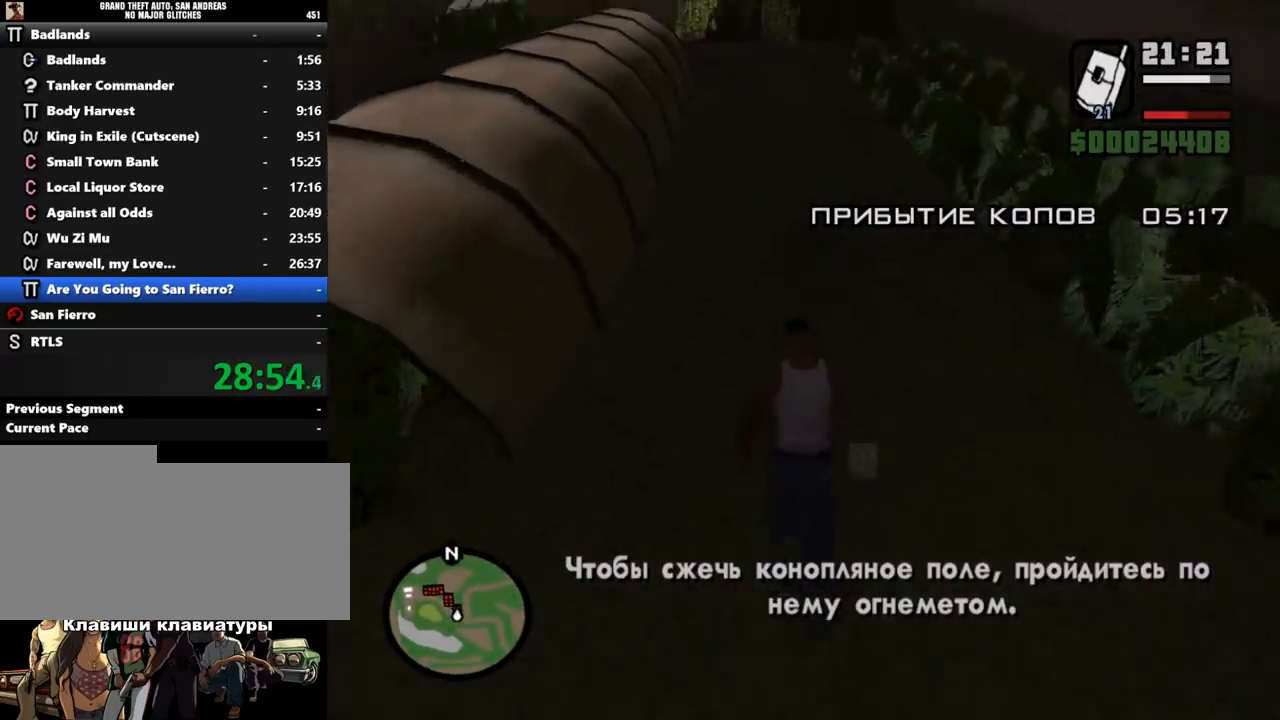
{"keys": ["shift_l", "w"], "mouse": [], "events": [[33, "shift_l", "up"], [100, "shift_l", "down"], [167, "shift_l", "up"], [267, "shift_l", "down"], [367, "shift_l", "up"], [400, "shift_l", "down"]]}
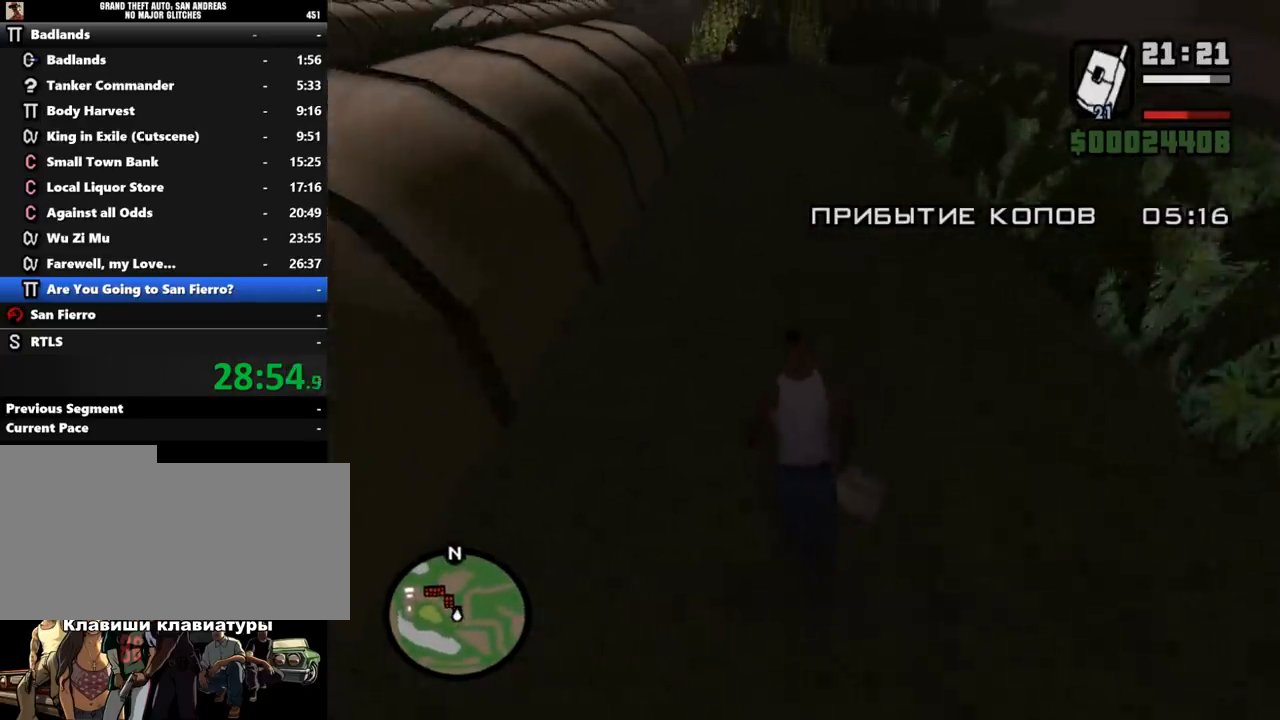
{"keys": [], "mouse": [], "events": [[33, "shift_l", "up"], [67, "shift_l", "down"], [200, "shift_l", "up"], [233, "mouse_left", "down"], [233, "w", "up"], [333, "mouse_left", "up"]]}
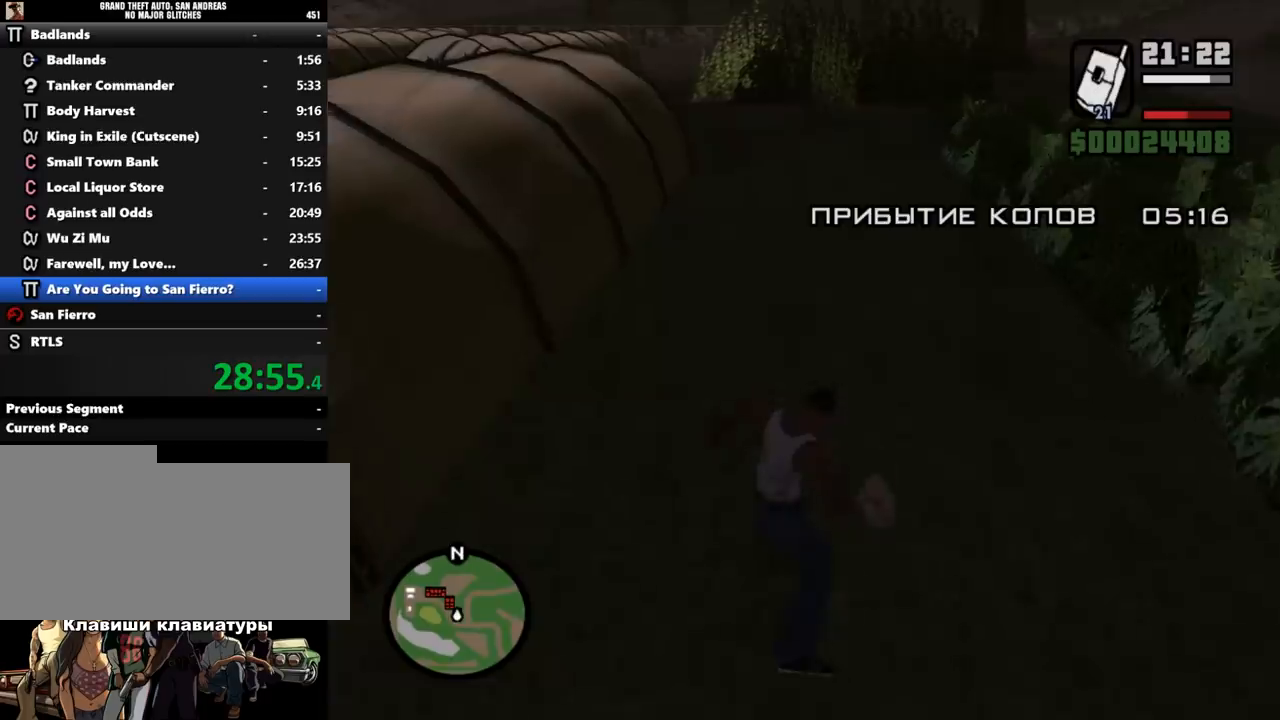
{"keys": ["w"], "mouse": [], "events": [[100, "mouse_left", "down"], [167, "mouse_left", "up"], [500, "w", "down"]]}
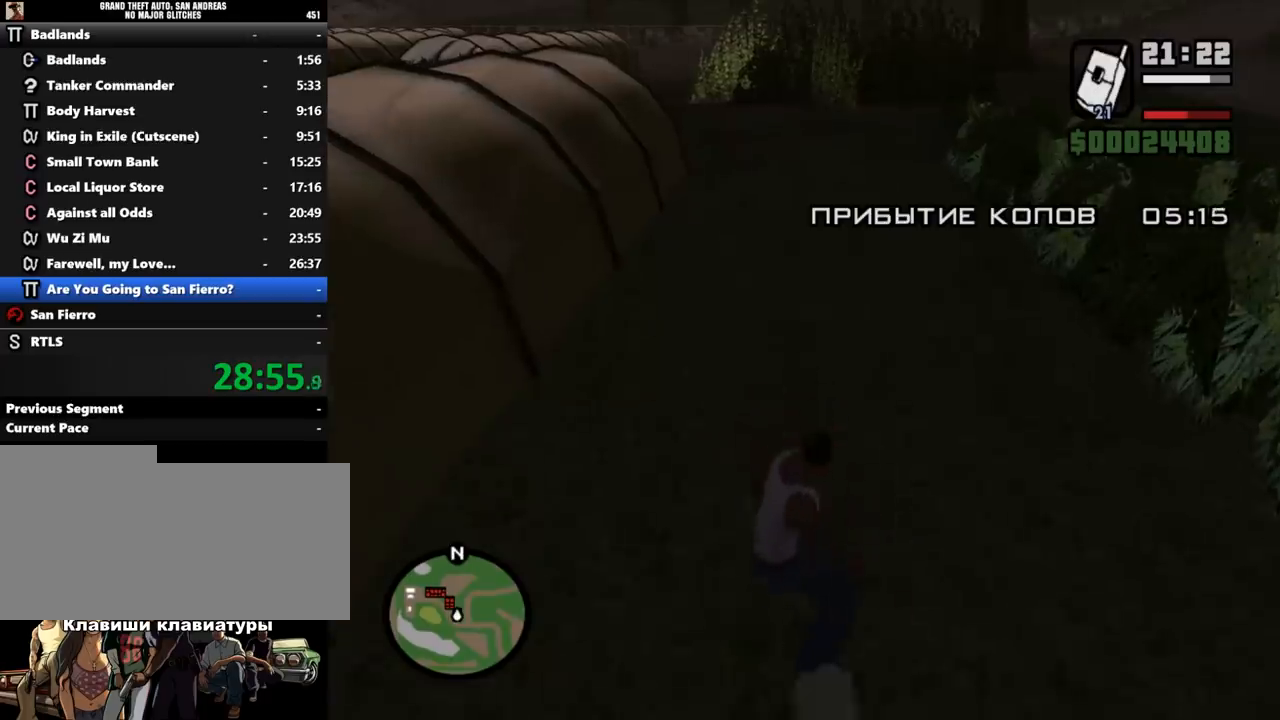
{"keys": ["shift_l", "w"], "mouse": [], "events": [[33, "shift_l", "down"], [100, "shift_l", "up"], [167, "shift_l", "down"], [233, "shift_l", "up"], [333, "shift_l", "down"], [400, "shift_l", "up"], [500, "shift_l", "down"]]}
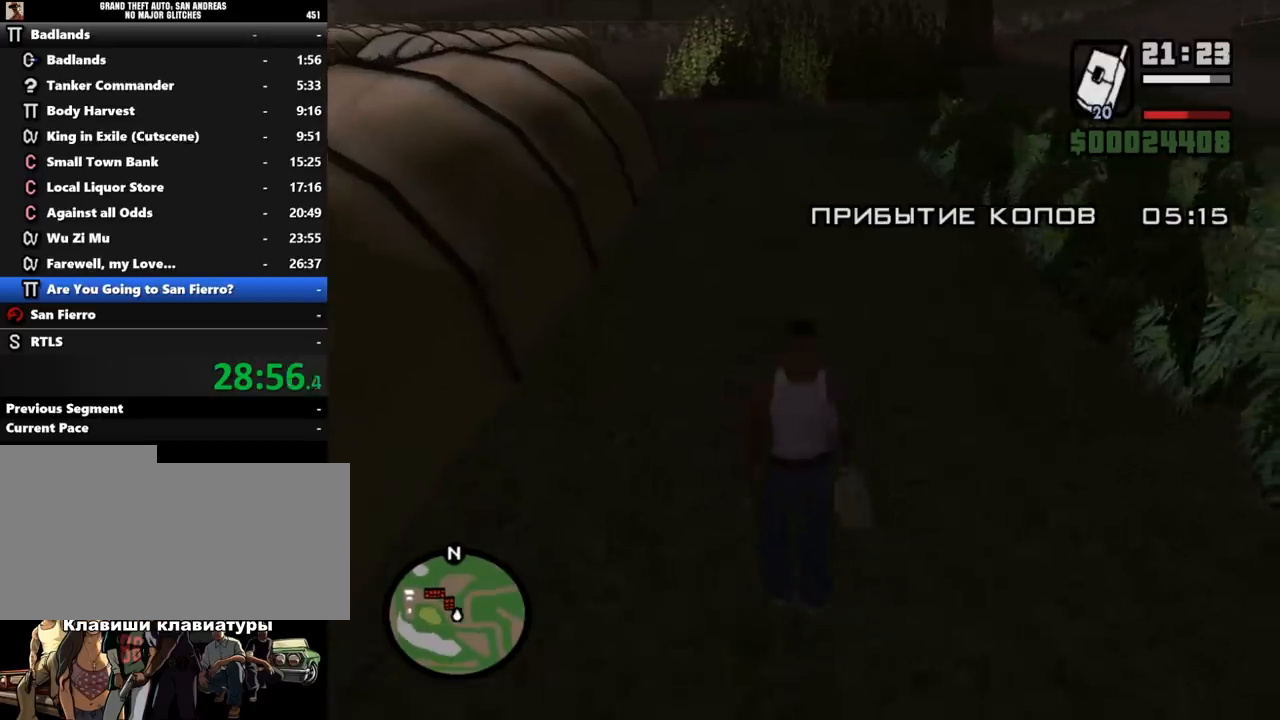
{"keys": ["shift_l", "w"], "mouse": [], "events": [[33, "shift_l", "up"], [133, "shift_l", "down"], [200, "shift_l", "up"], [300, "shift_l", "down"], [367, "shift_l", "up"], [400, "shift_l", "down"]]}
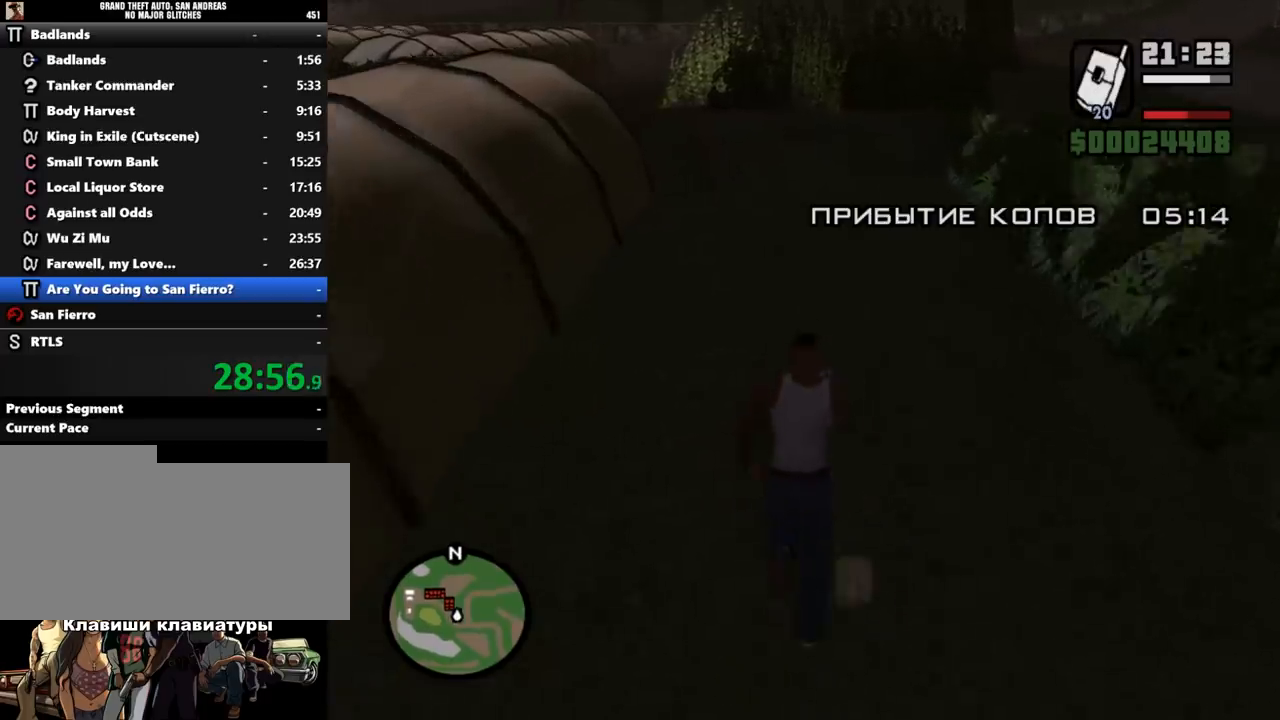
{"keys": [], "mouse": ["left"], "events": [[33, "shift_l", "up"], [100, "shift_l", "down"], [167, "shift_l", "up"], [300, "shift_l", "down"], [333, "shift_l", "up"], [400, "w", "up"], [433, "mouse_left", "down"]]}
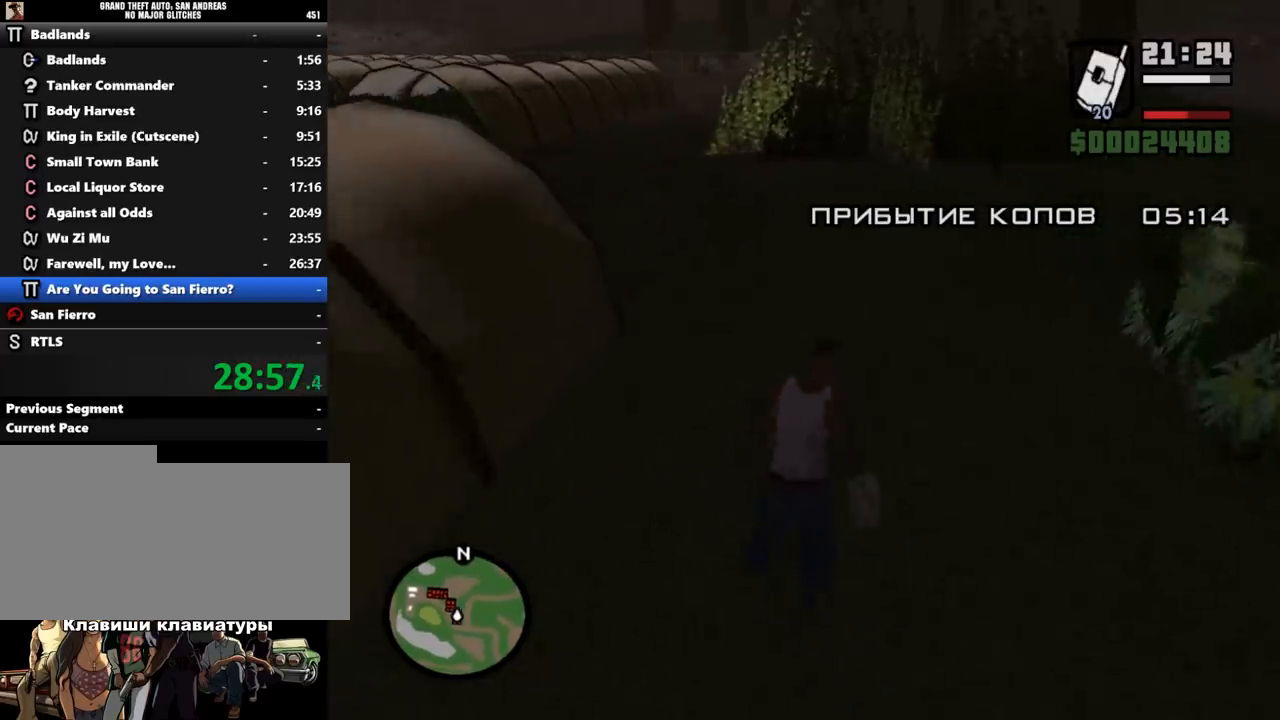
{"keys": ["shift_l", "w"], "mouse": [], "events": [[33, "mouse_left", "up"], [67, "mouse_left", "down"], [167, "mouse_left", "up"], [433, "w", "down"], [500, "shift_l", "down"]]}
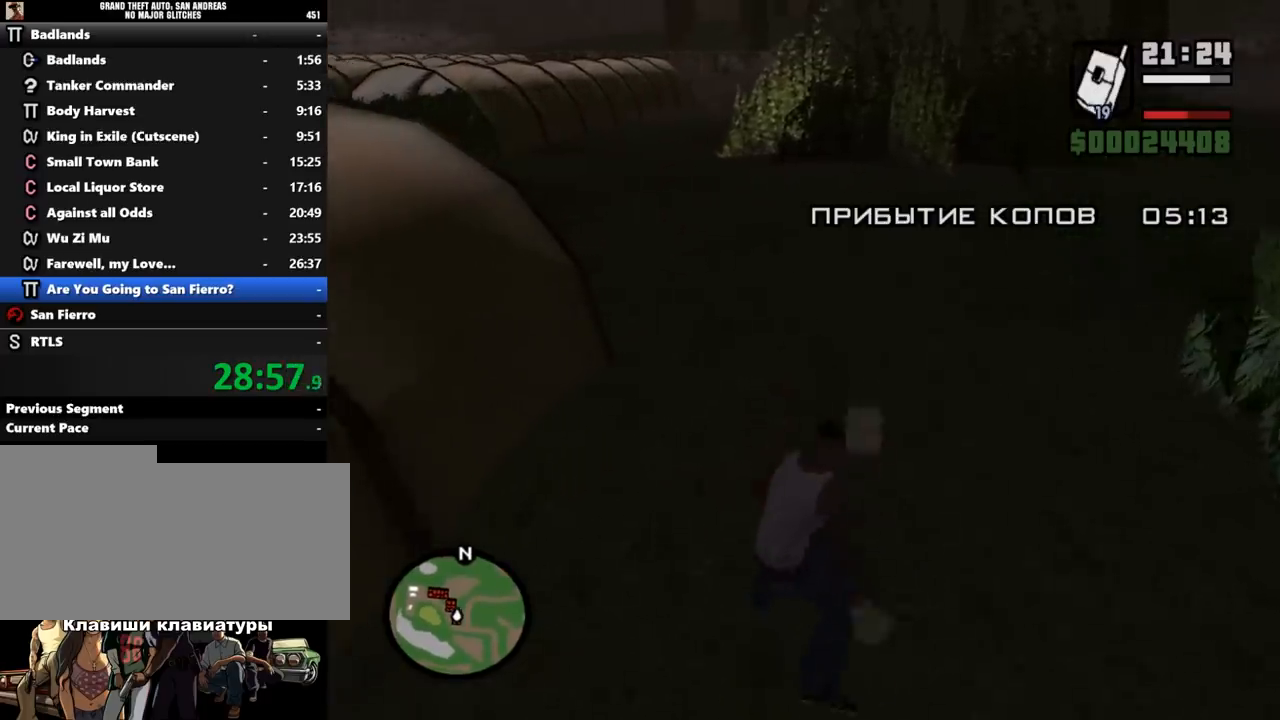
{"keys": ["w"], "mouse": [], "events": [[33, "shift_l", "up"], [100, "shift_l", "down"], [167, "shift_l", "up"], [267, "shift_l", "down"], [333, "shift_l", "up"], [433, "shift_l", "down"], [467, "shift_l", "up"]]}
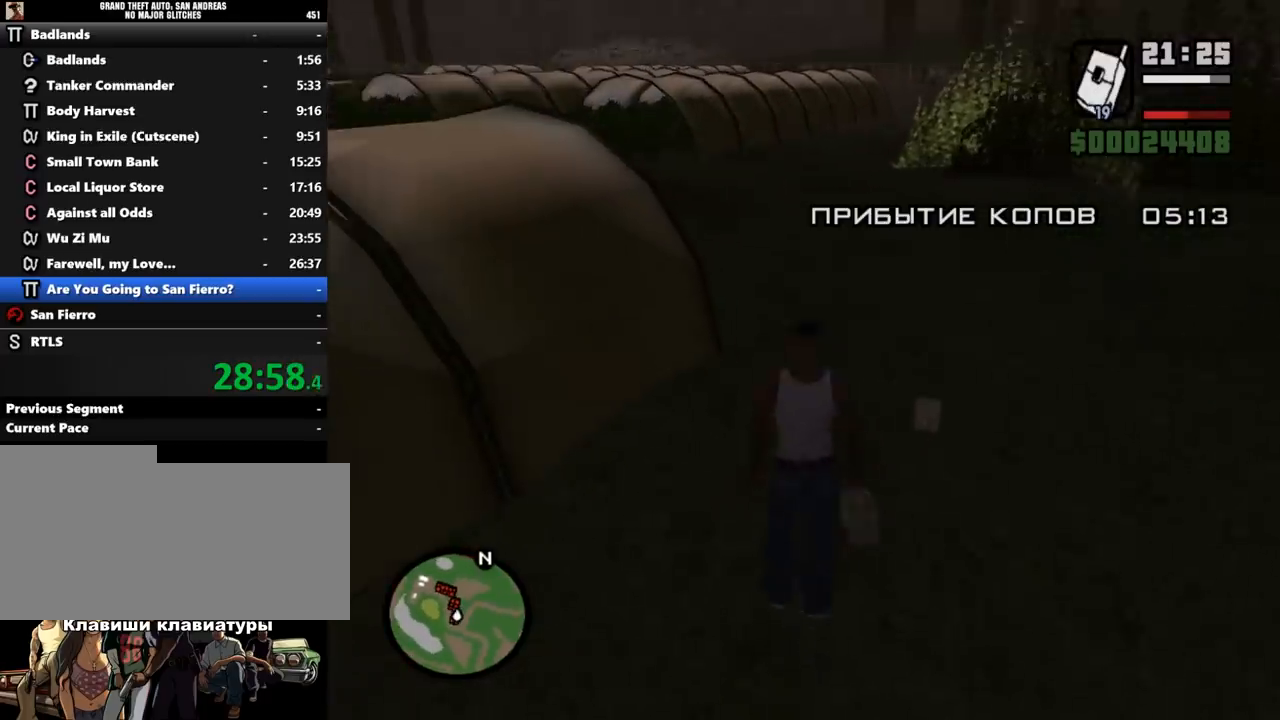
{"keys": ["w"], "mouse": [], "events": [[67, "shift_l", "down"], [133, "shift_l", "up"], [233, "shift_l", "down"], [267, "shift_l", "up"], [367, "shift_l", "down"], [433, "shift_l", "up"]]}
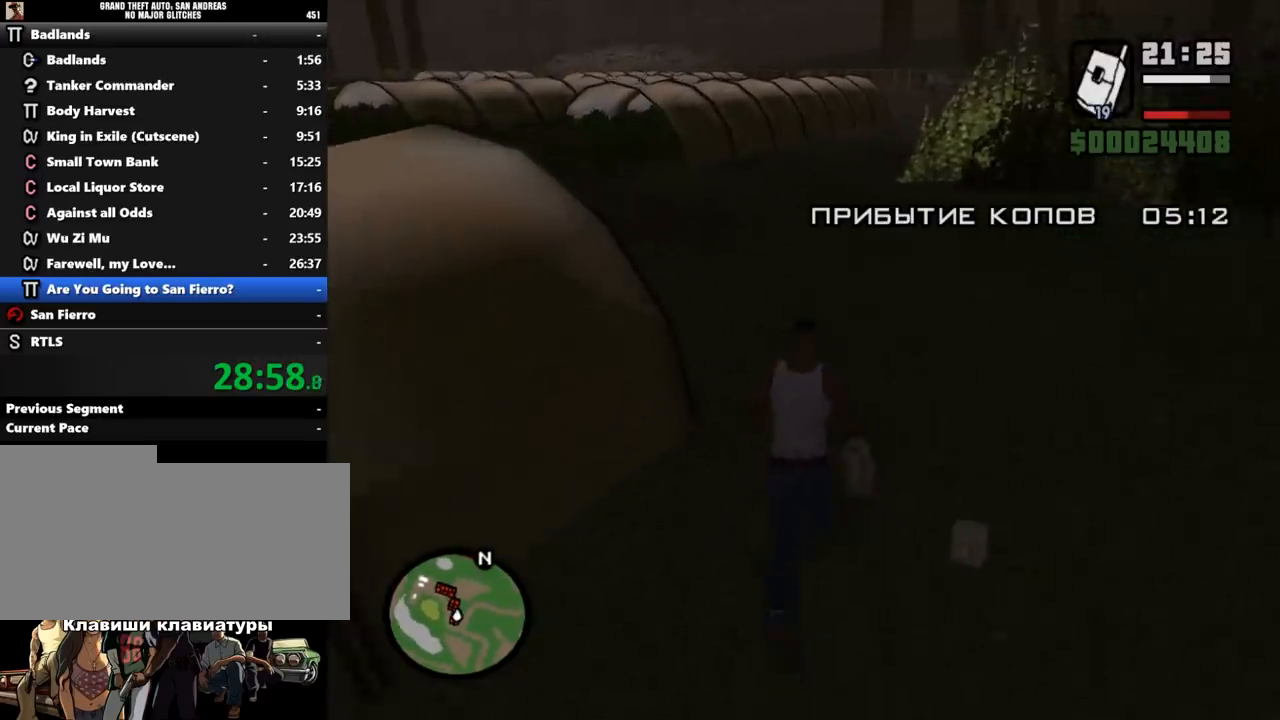
{"keys": ["shift_l", "w"], "mouse": [], "events": [[33, "shift_l", "down"], [67, "shift_l", "up"], [167, "shift_l", "down"], [267, "shift_l", "up"], [333, "shift_l", "down"], [400, "shift_l", "up"], [500, "shift_l", "down"]]}
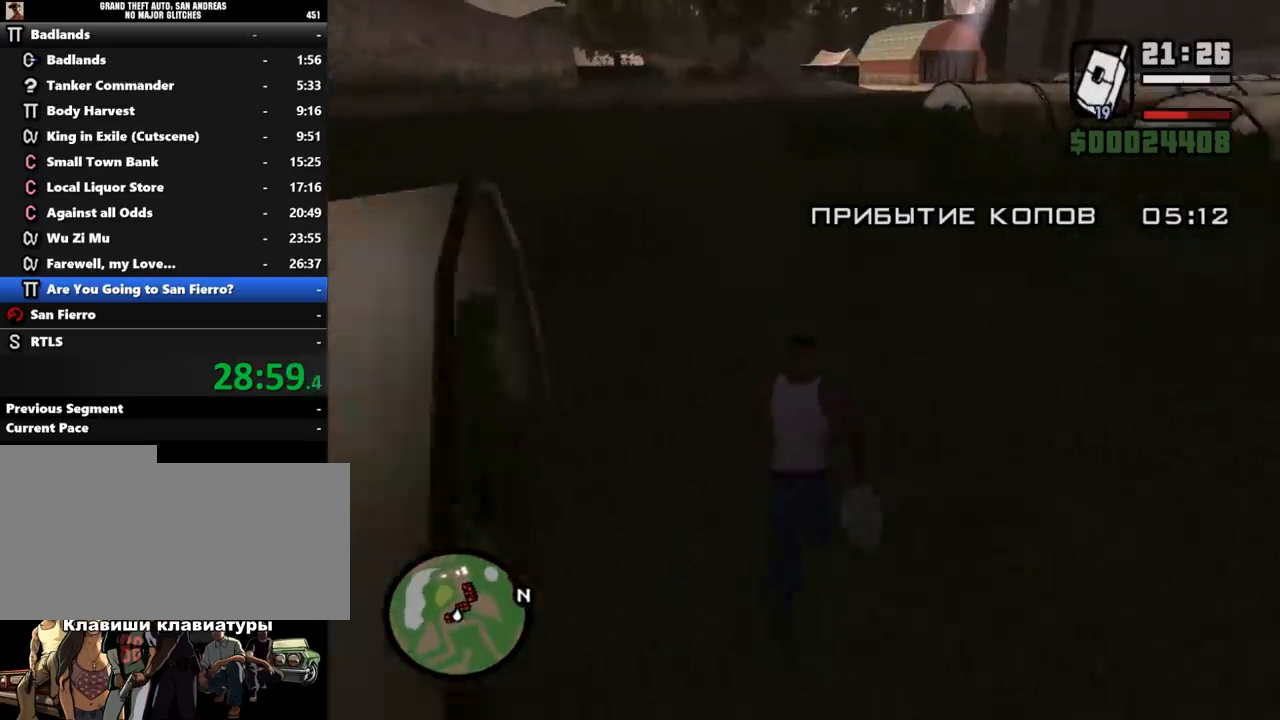
{"keys": ["a", "shift_l", "w"], "mouse": [], "events": [[67, "shift_l", "up"], [133, "shift_l", "down"], [233, "shift_l", "up"], [300, "shift_l", "down"], [367, "a", "down"], [433, "e", "down"], [500, "e", "up"]]}
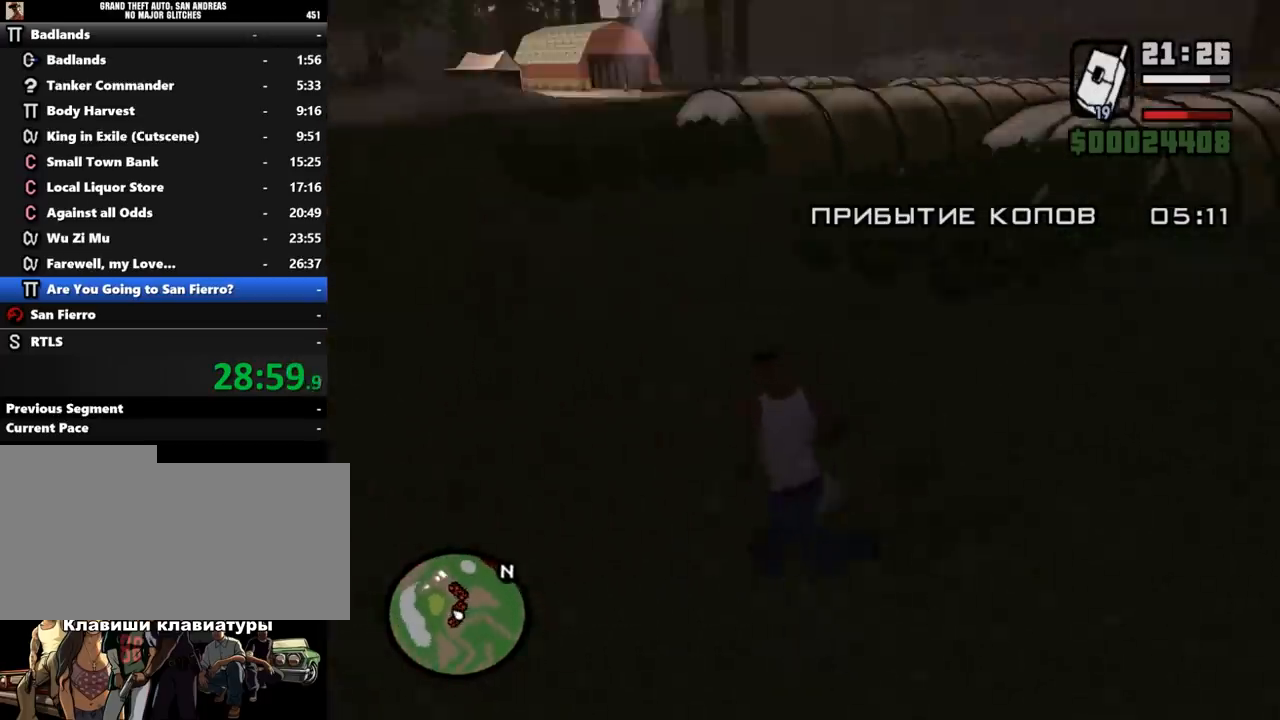
{"keys": ["a", "shift_l", "w"], "mouse": ["left"], "events": [[500, "mouse_left", "down"]]}
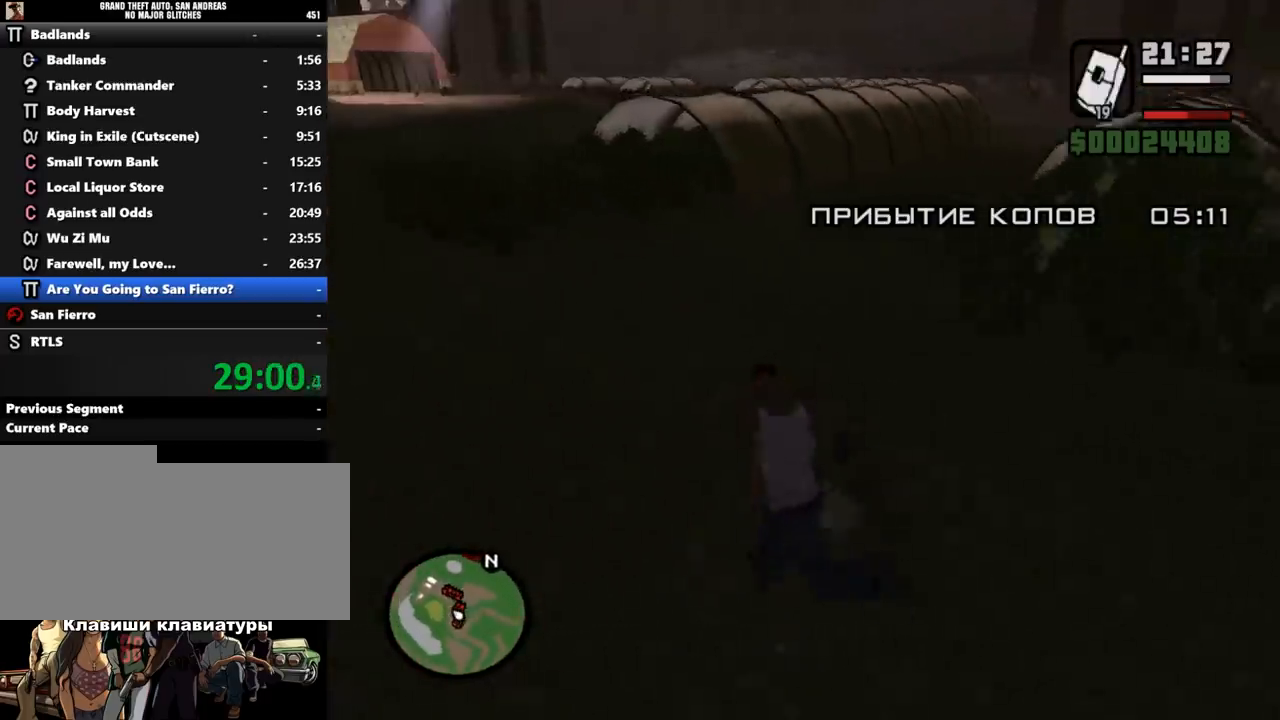
{"keys": ["a", "shift_l", "w"], "mouse": [], "events": [[100, "mouse_left", "up"]]}
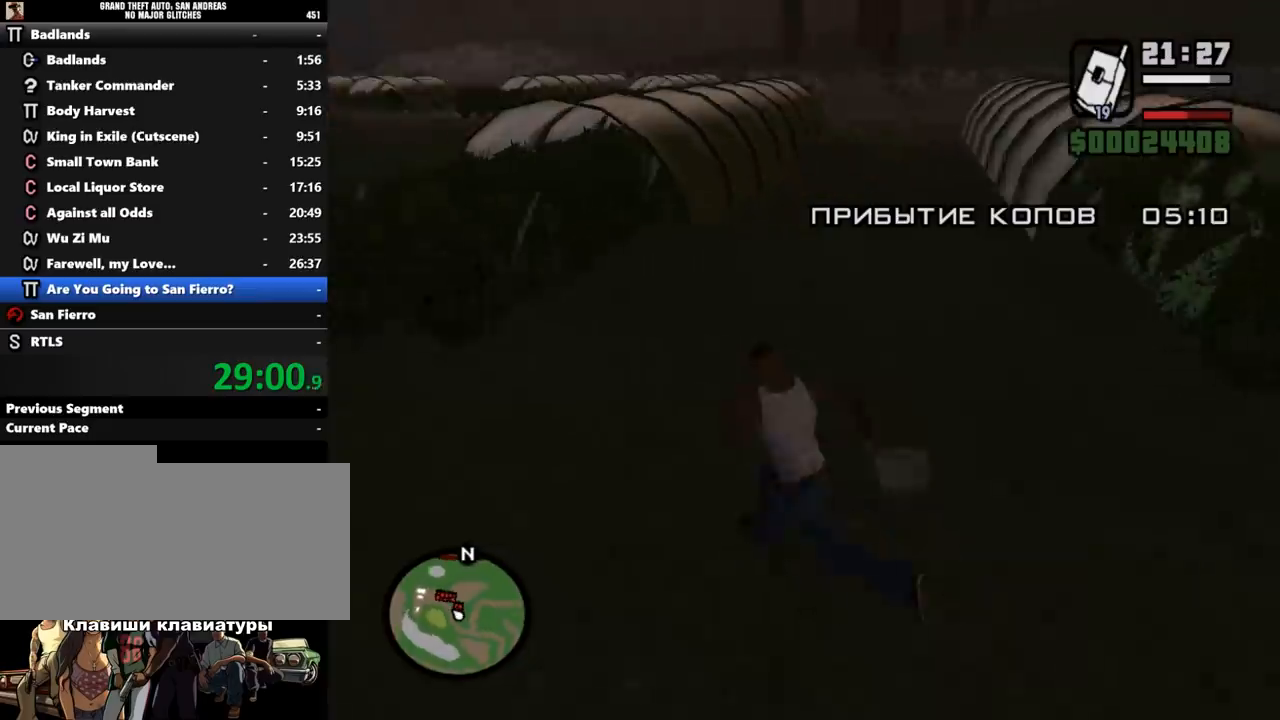
{"keys": ["w"], "mouse": [], "events": [[67, "a", "up"], [433, "shift_l", "up"]]}
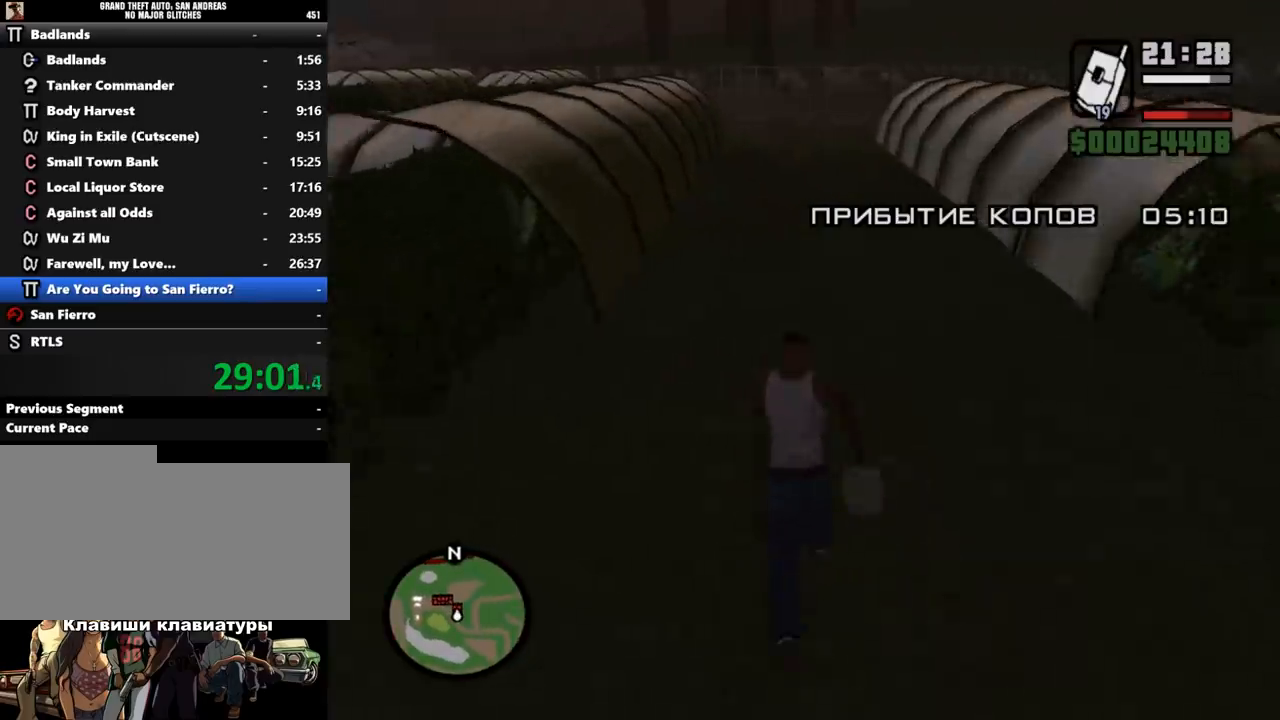
{"keys": ["shift_l", "w"], "mouse": [], "events": [[167, "mouse_left", "down"], [267, "mouse_left", "up"], [267, "w", "up"], [400, "w", "down"], [500, "shift_l", "down"]]}
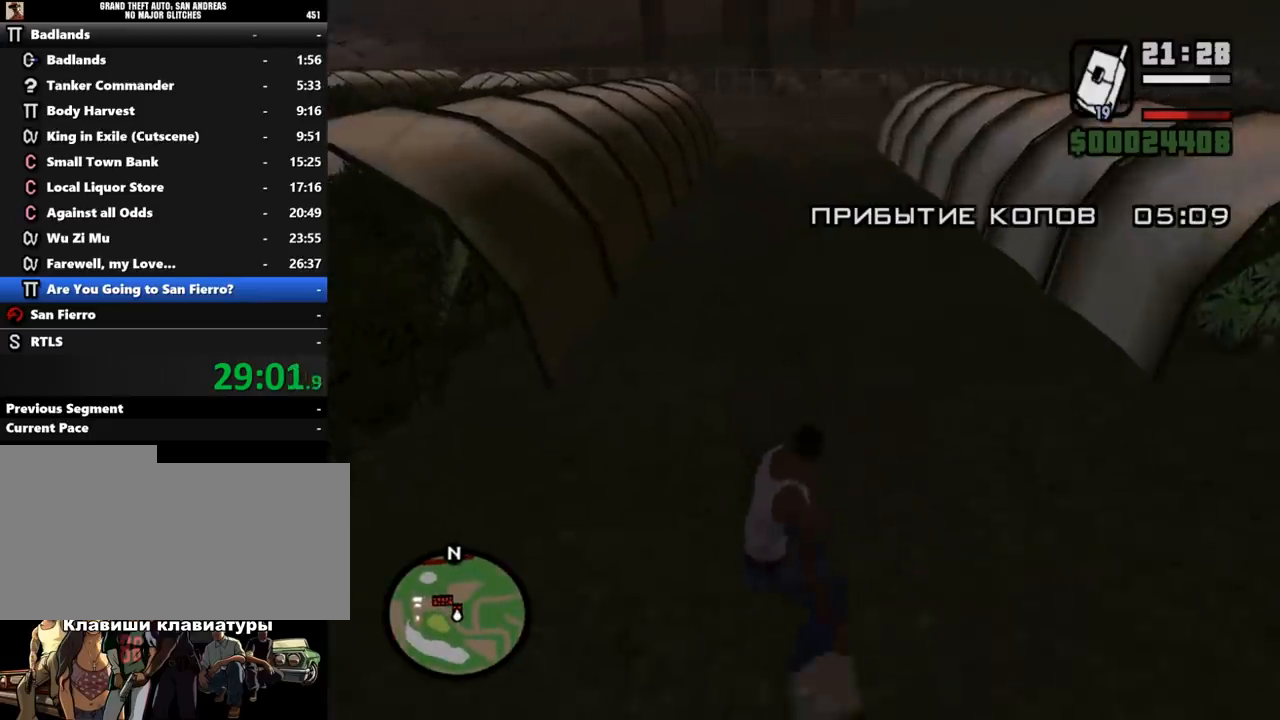
{"keys": ["w"], "mouse": [], "events": [[67, "shift_l", "up"], [133, "shift_l", "down"], [200, "shift_l", "up"], [300, "shift_l", "down"], [367, "shift_l", "up"], [433, "shift_l", "down"], [500, "shift_l", "up"]]}
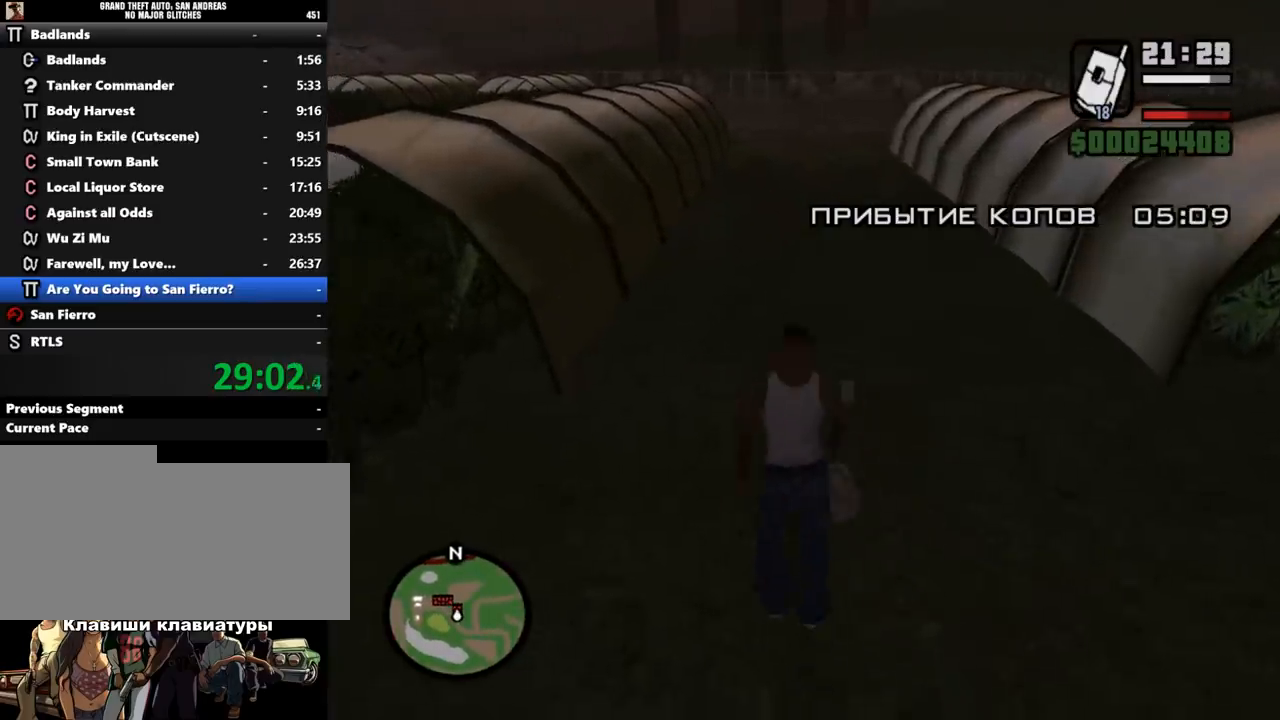
{"keys": ["w"], "mouse": [], "events": [[100, "shift_l", "down"], [200, "shift_l", "up"], [233, "shift_l", "down"], [333, "shift_l", "up"], [433, "shift_l", "down"], [467, "shift_l", "up"]]}